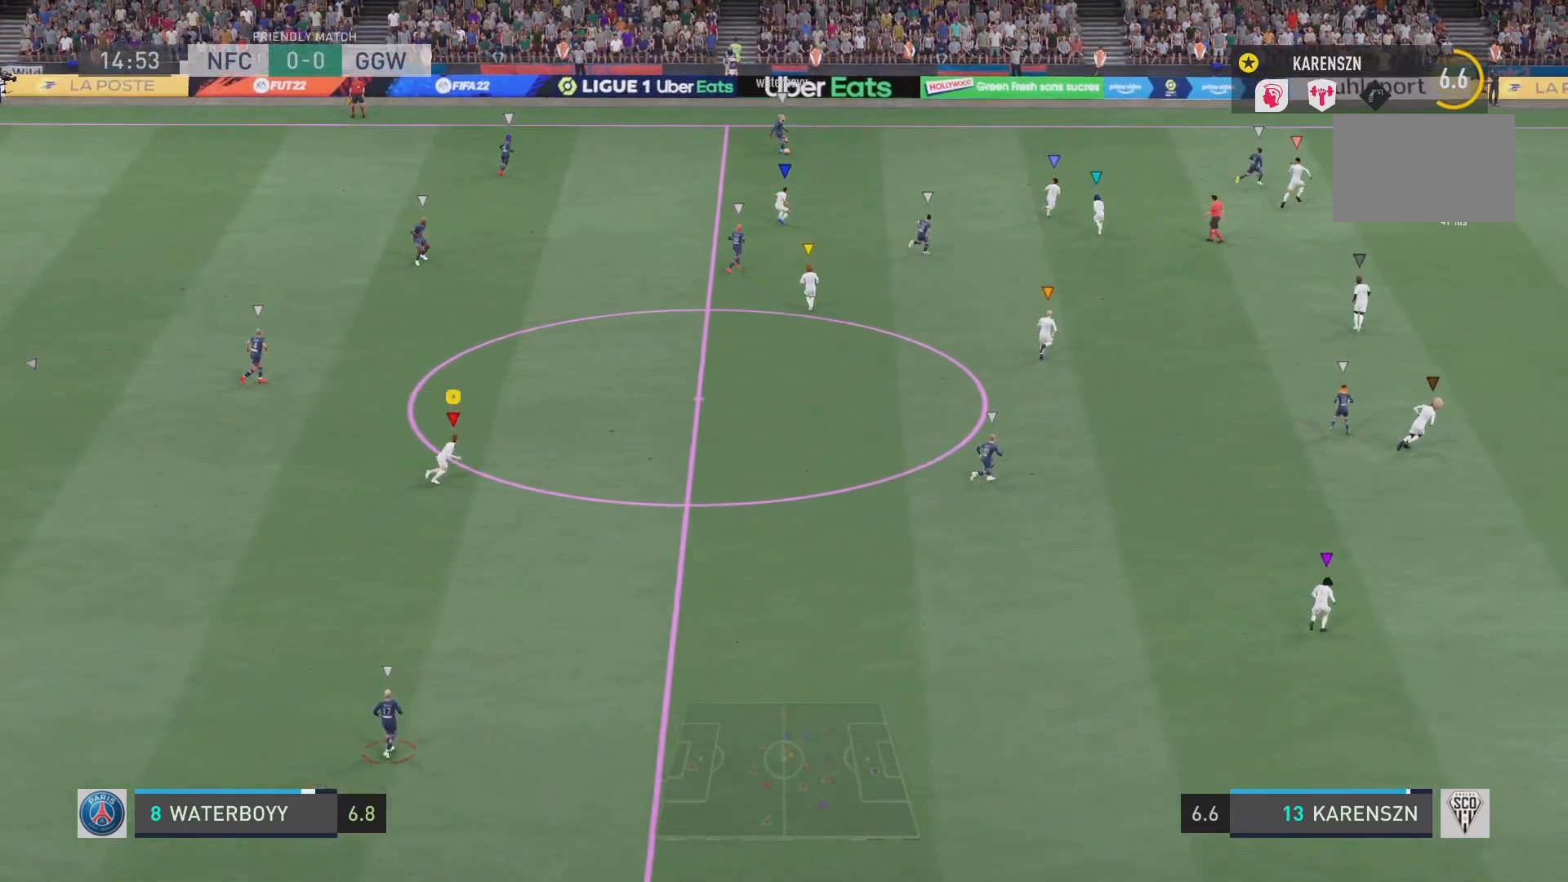
Gameplay with a controller (PlayStation layout); each line is a JSON object with the inputs held at the frame after it (dt_ms = milliseconds from this image to that frame). "events" lists button and stick changes between this image and that frame as [ms after this image, input, new state], when the widget could be followed in between. Not read: L3 R3.
{"dt_ms": 500, "buttons": [], "left_stick": "up-right", "right_stick": "center", "events": []}
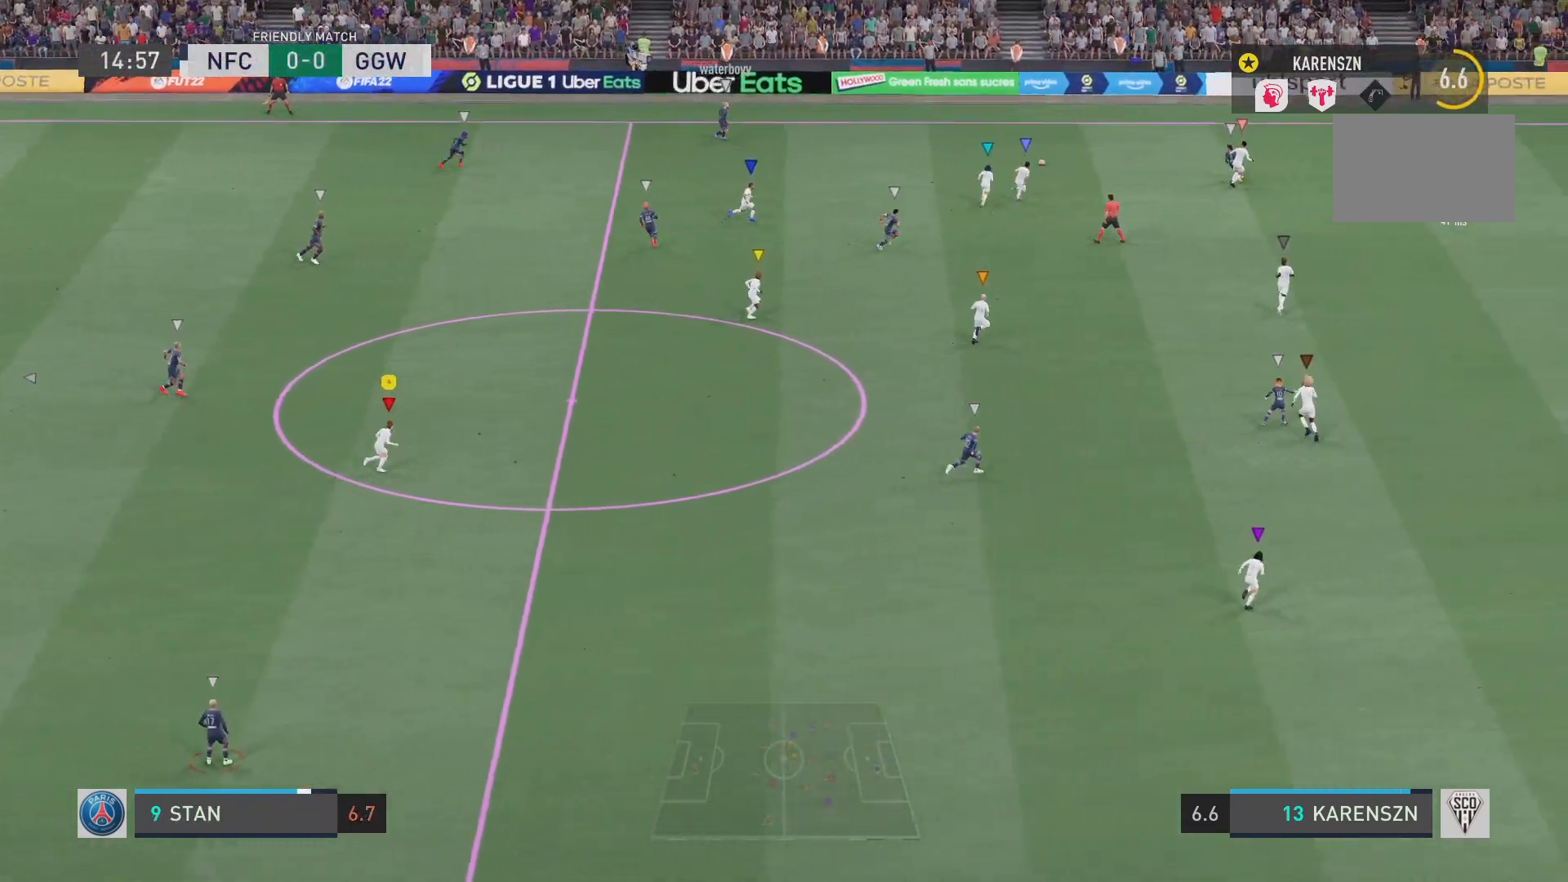
{"dt_ms": 501, "buttons": [], "left_stick": "right", "right_stick": "center", "events": [[117, "left_stick", "right"]]}
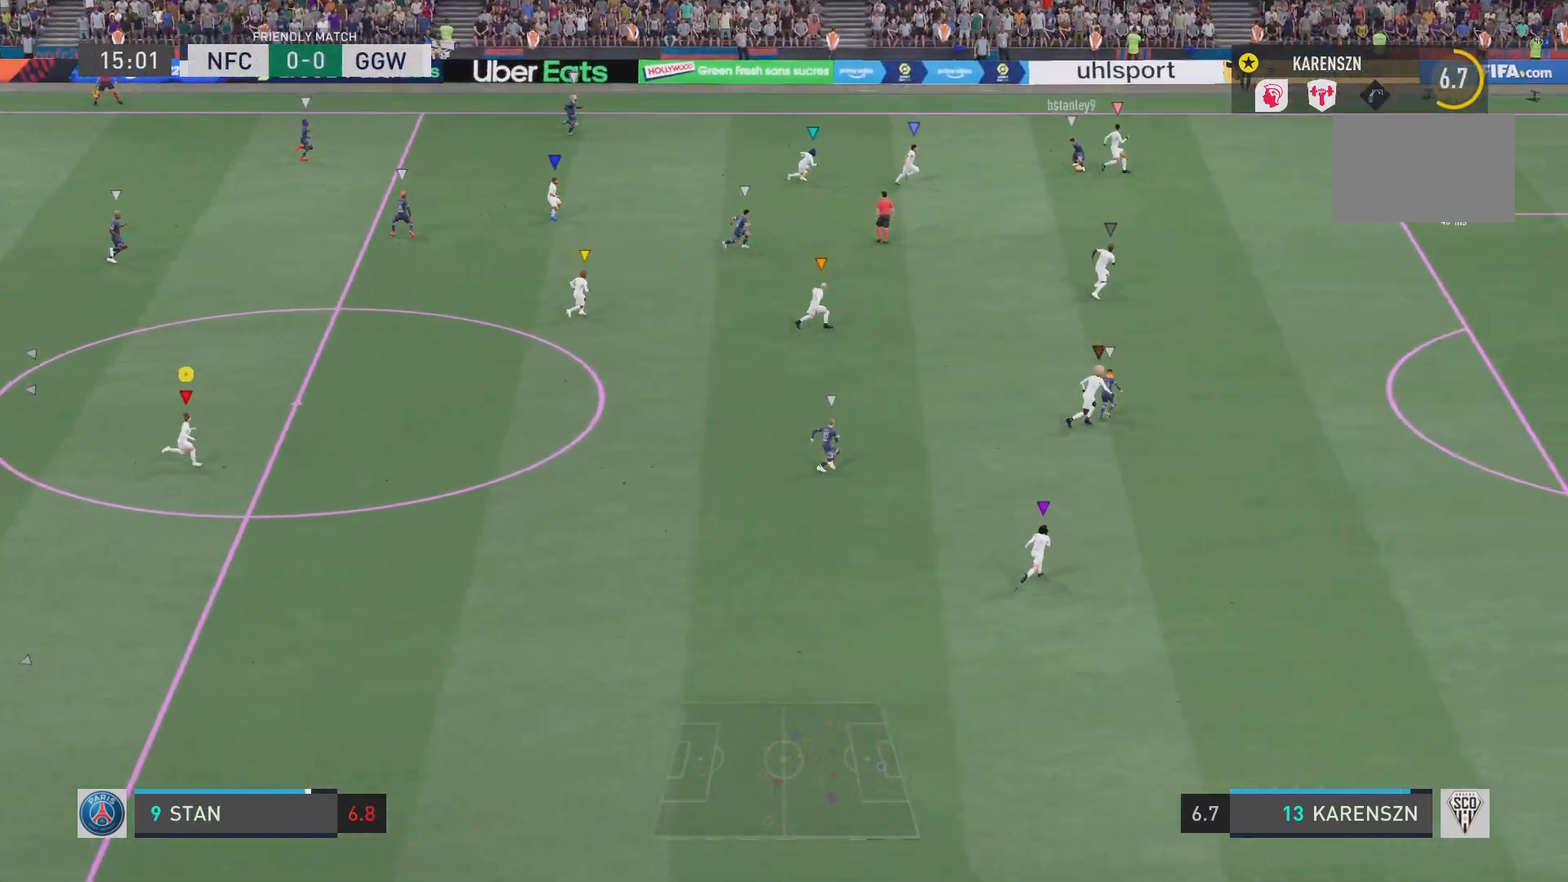
{"dt_ms": 500, "buttons": [], "left_stick": "right", "right_stick": "center", "events": []}
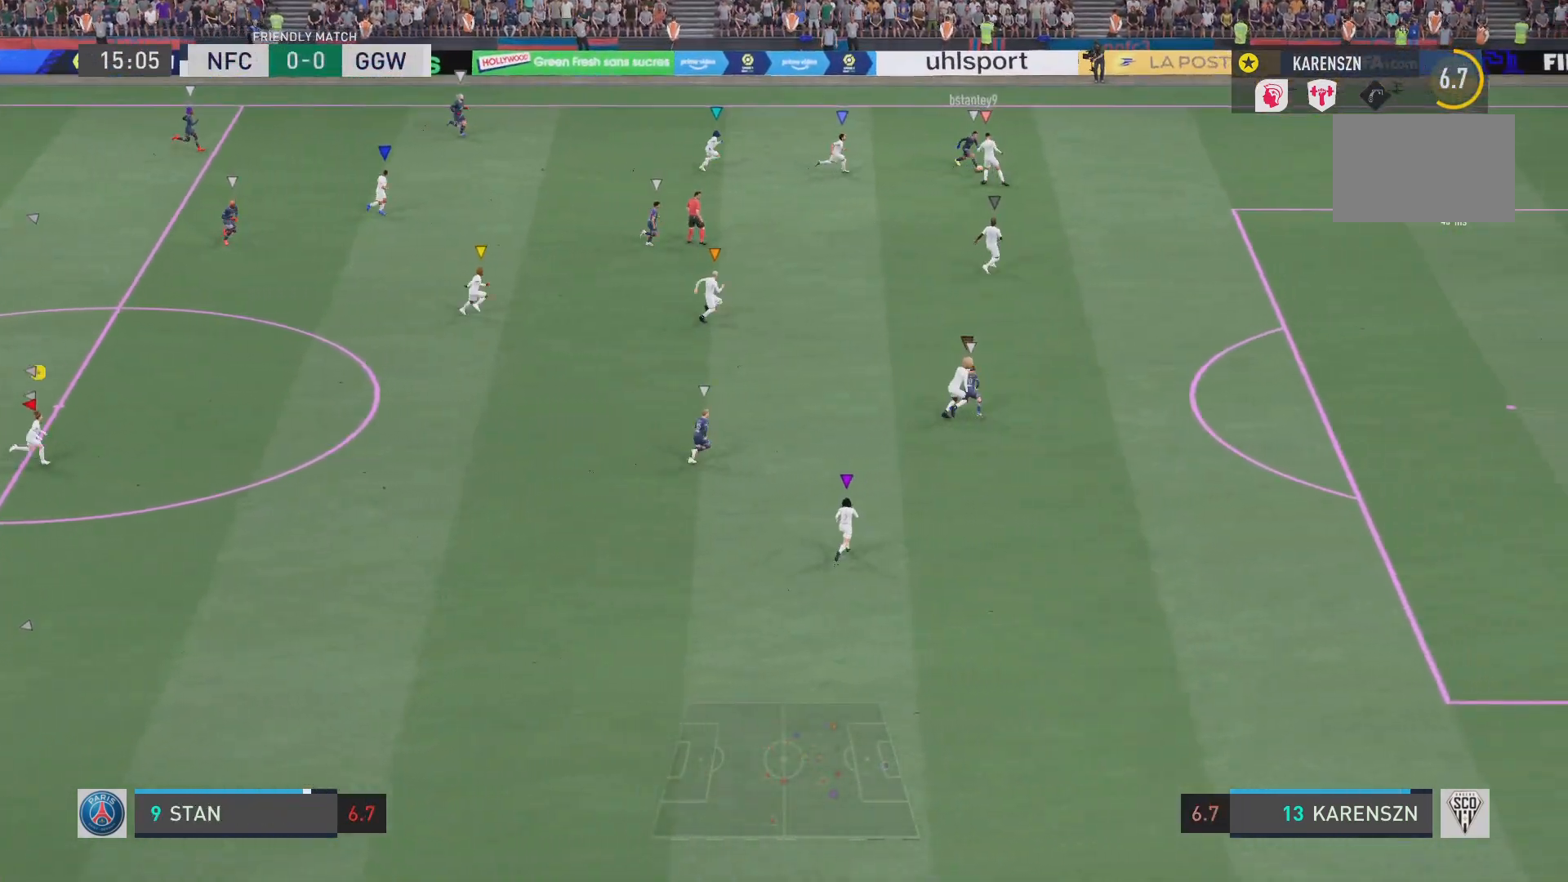
{"dt_ms": 501, "buttons": [], "left_stick": "down-right", "right_stick": "center", "events": [[234, "left_stick", "down-right"]]}
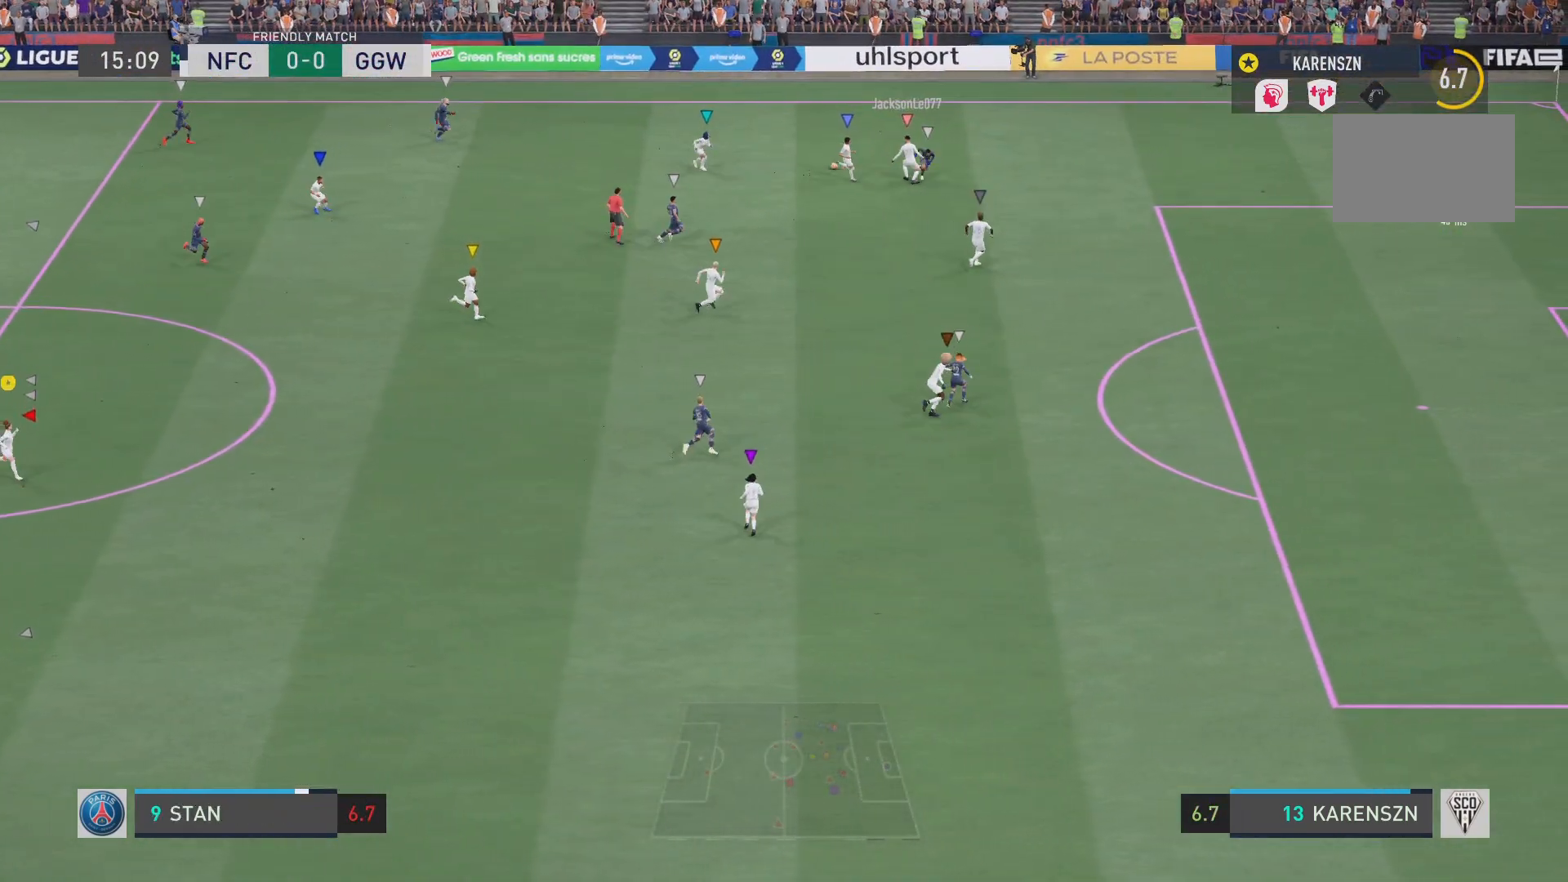
{"dt_ms": 500, "buttons": [], "left_stick": "up", "right_stick": "center", "events": [[384, "left_stick", "up"]]}
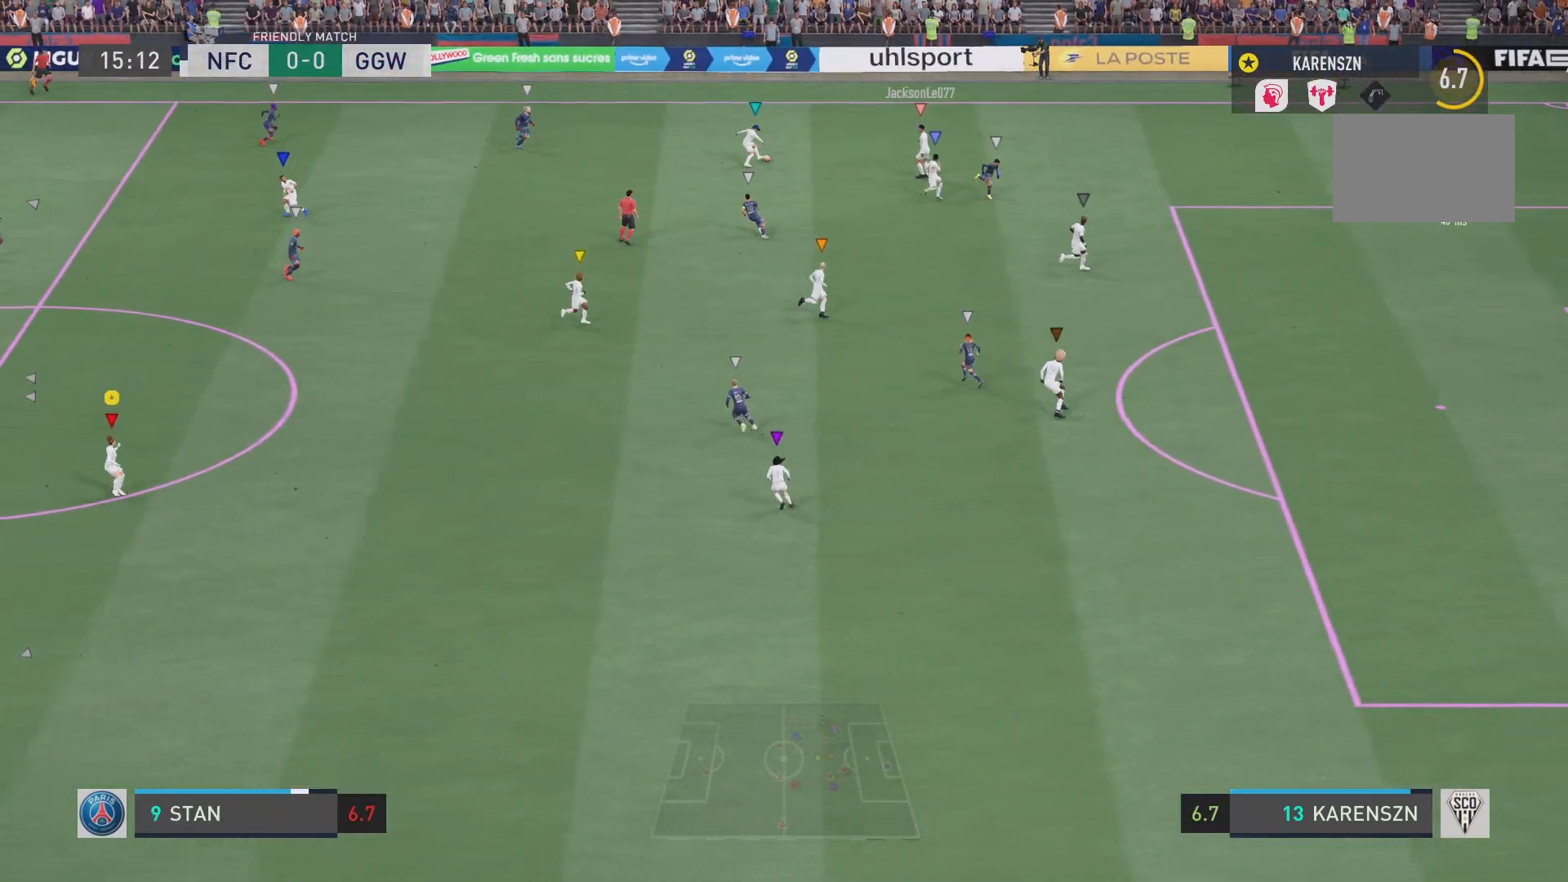
{"dt_ms": 501, "buttons": [], "left_stick": "up-left", "right_stick": "center", "events": [[251, "left_stick", "up-left"]]}
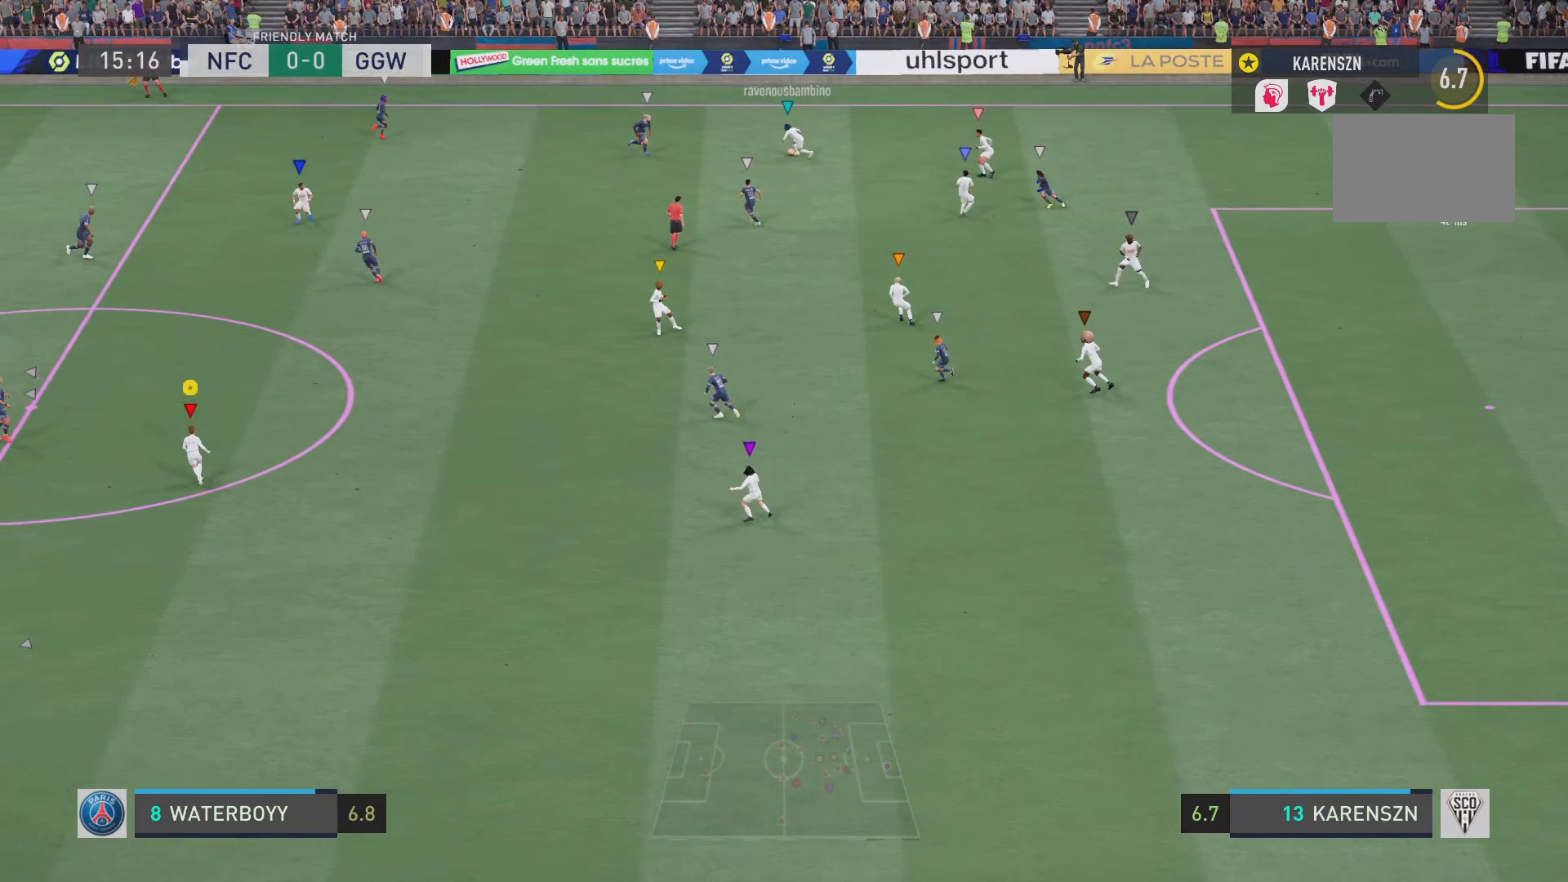
{"dt_ms": 500, "buttons": [], "left_stick": "up-left", "right_stick": "center", "events": []}
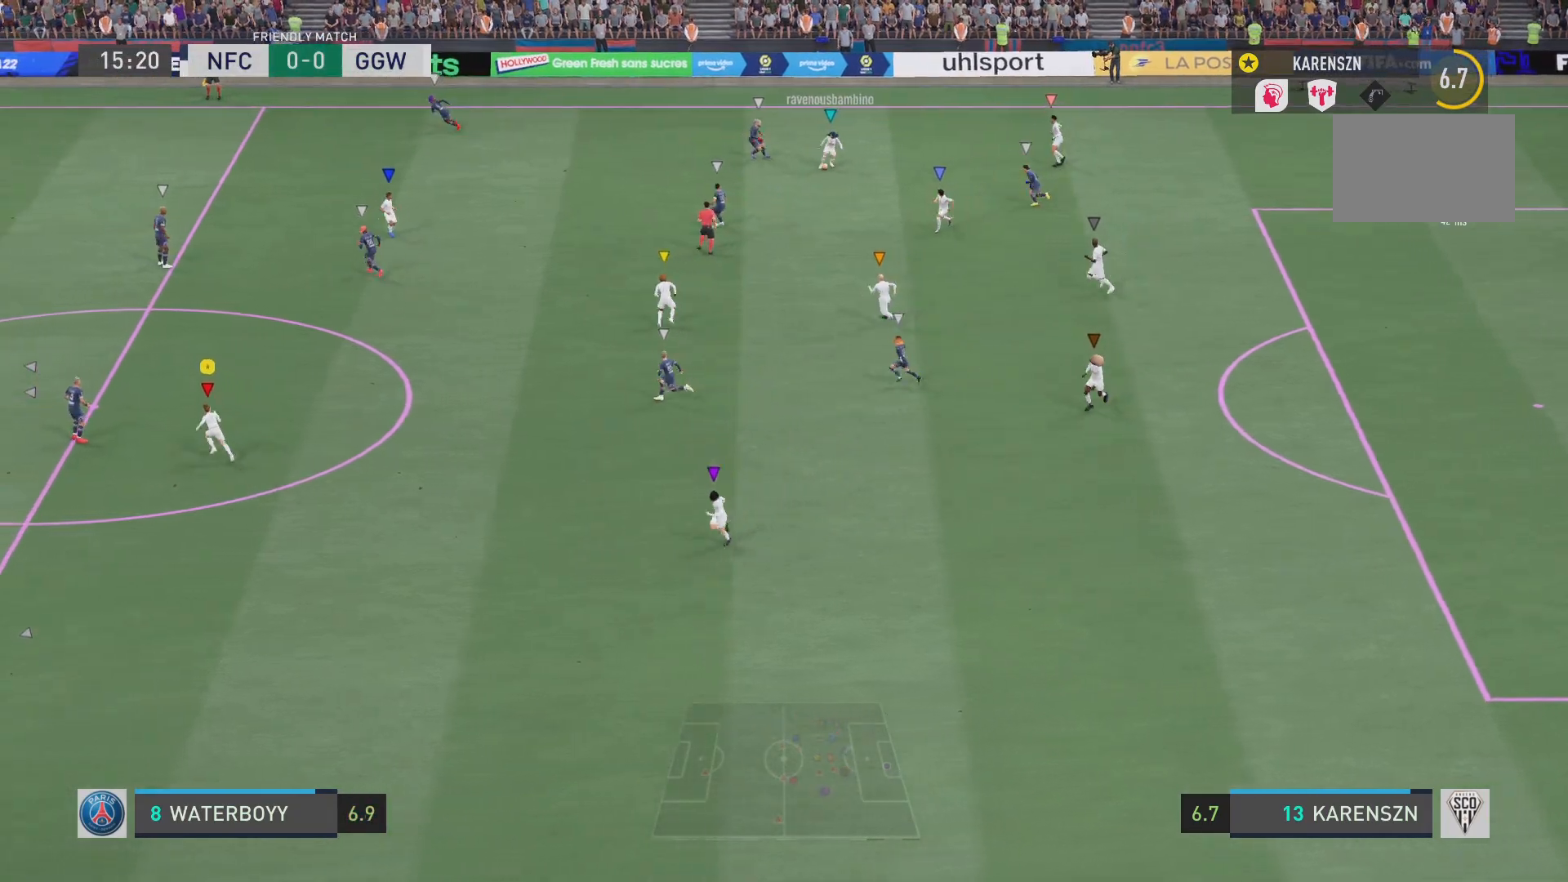
{"dt_ms": 501, "buttons": ["L1"], "left_stick": "center", "right_stick": "center", "events": [[184, "left_stick", "left"], [317, "left_stick", "center"], [501, "L1", "down"]]}
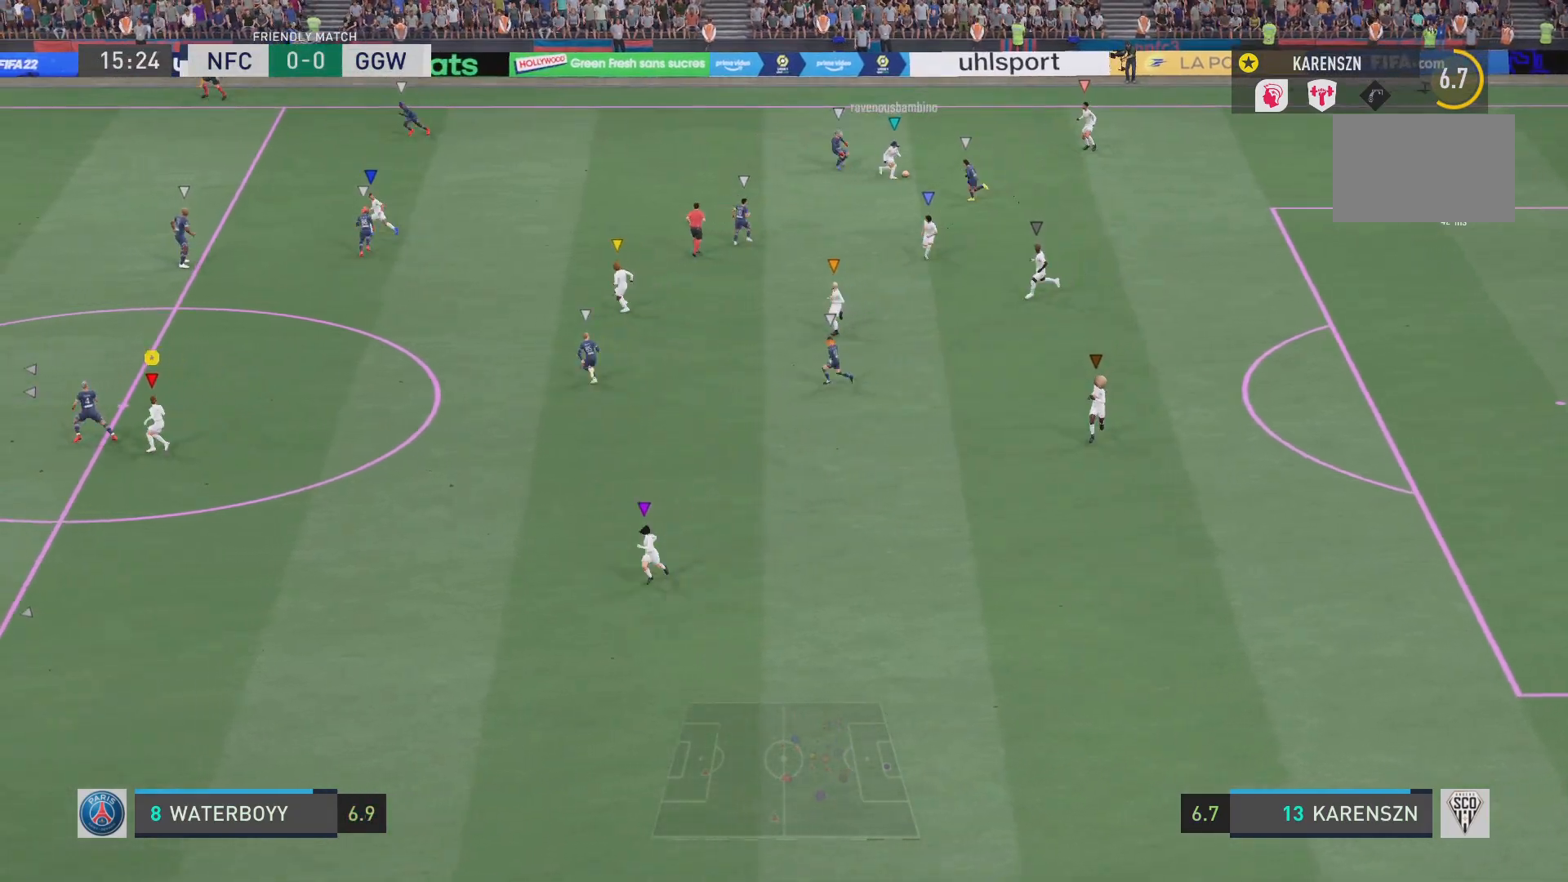
{"dt_ms": 500, "buttons": ["L1"], "left_stick": "center", "right_stick": "center", "events": []}
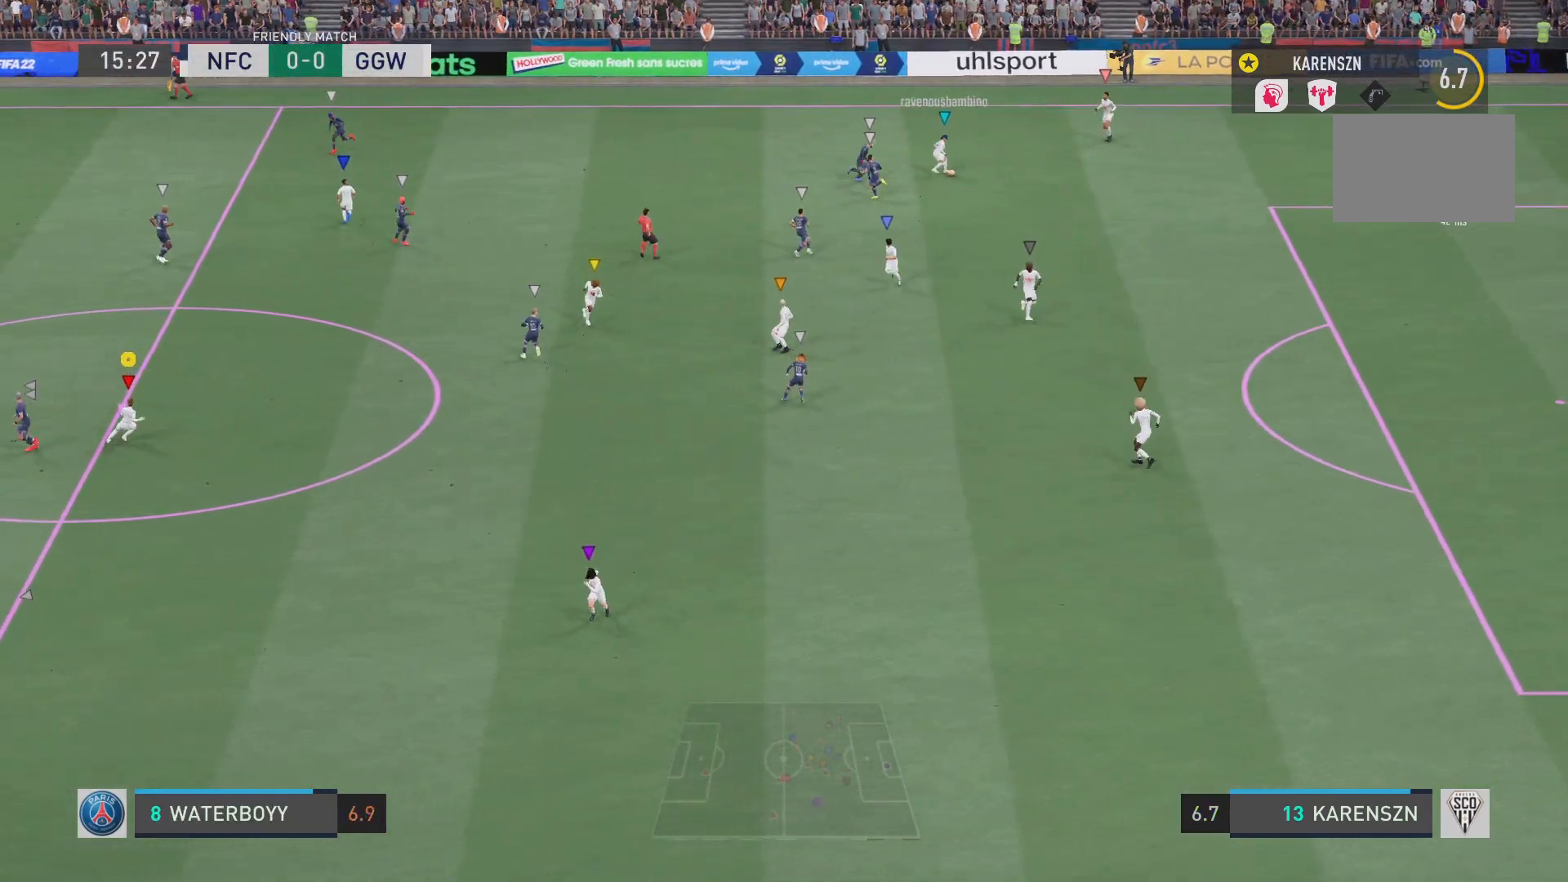
{"dt_ms": 501, "buttons": ["L1"], "left_stick": "center", "right_stick": "center", "events": []}
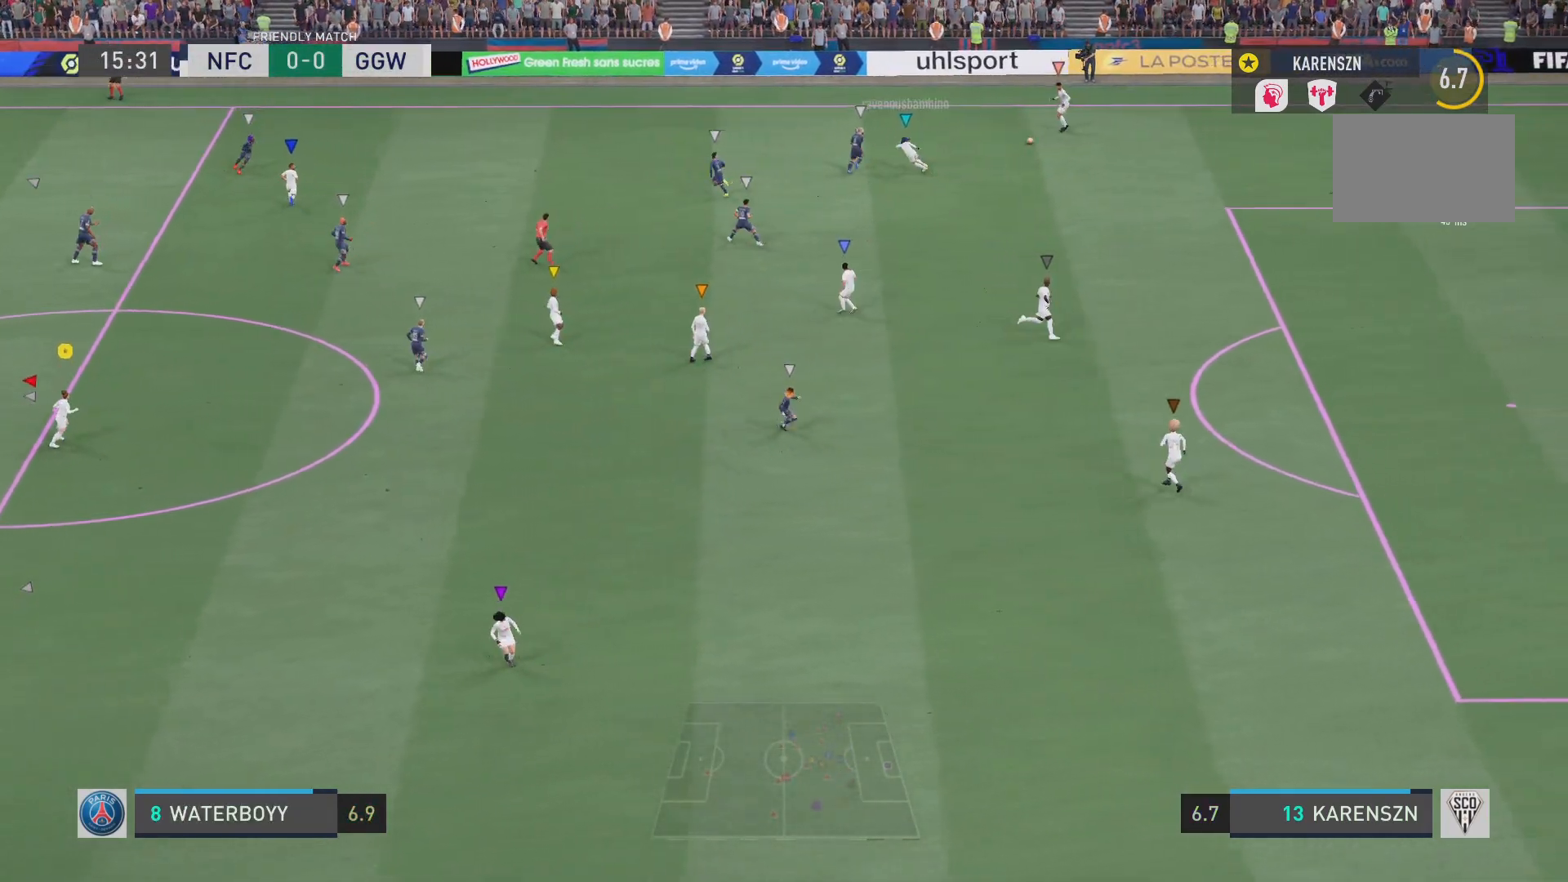
{"dt_ms": 500, "buttons": ["L1"], "left_stick": "center", "right_stick": "center", "events": []}
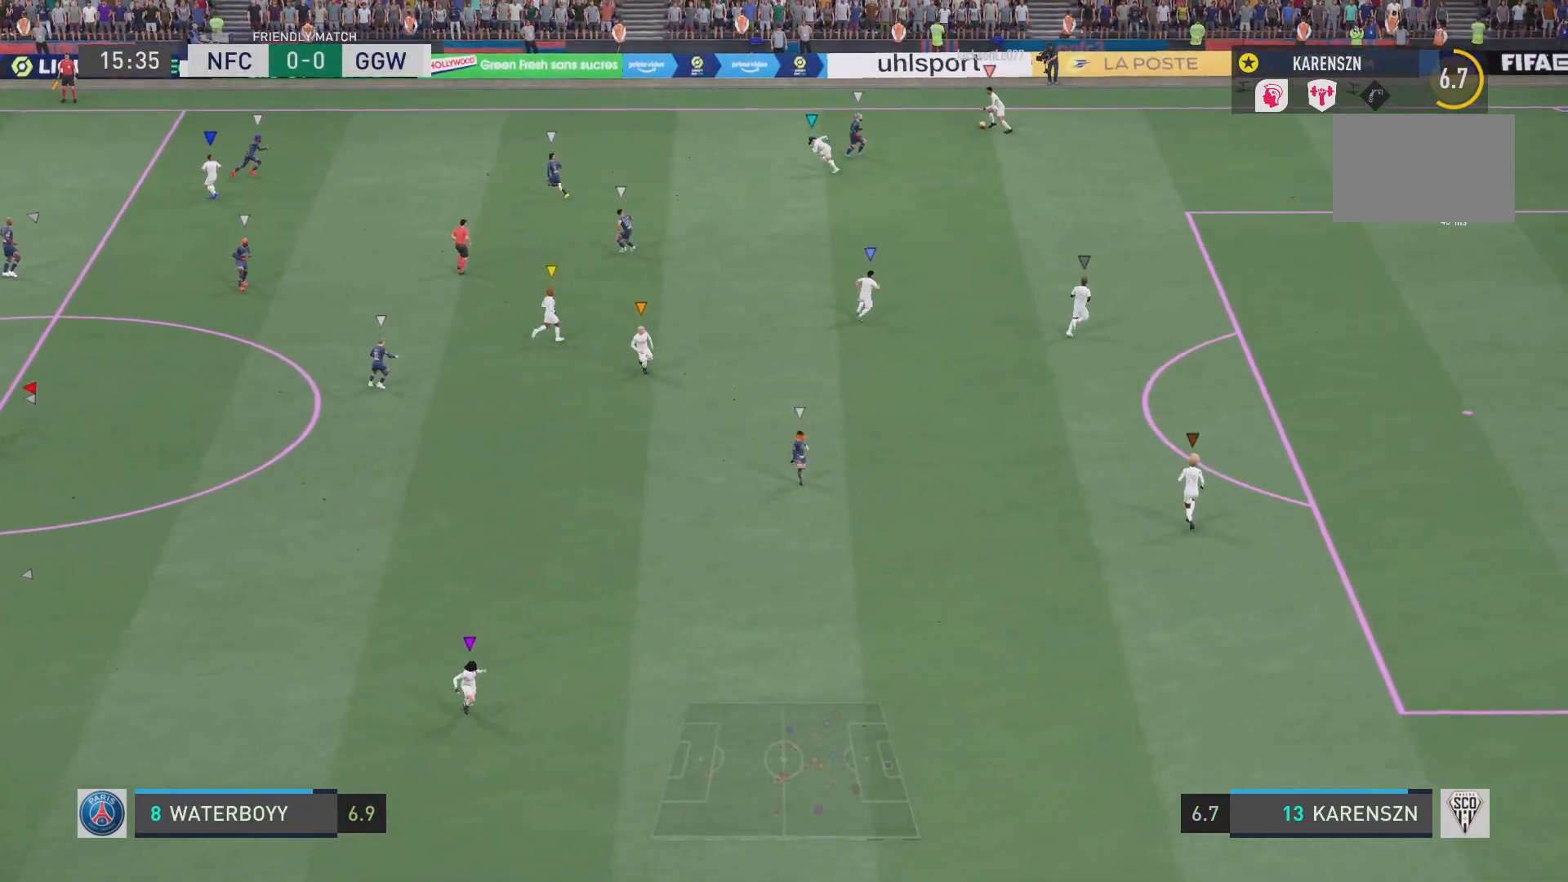
{"dt_ms": 501, "buttons": ["L1"], "left_stick": "center", "right_stick": "center", "events": []}
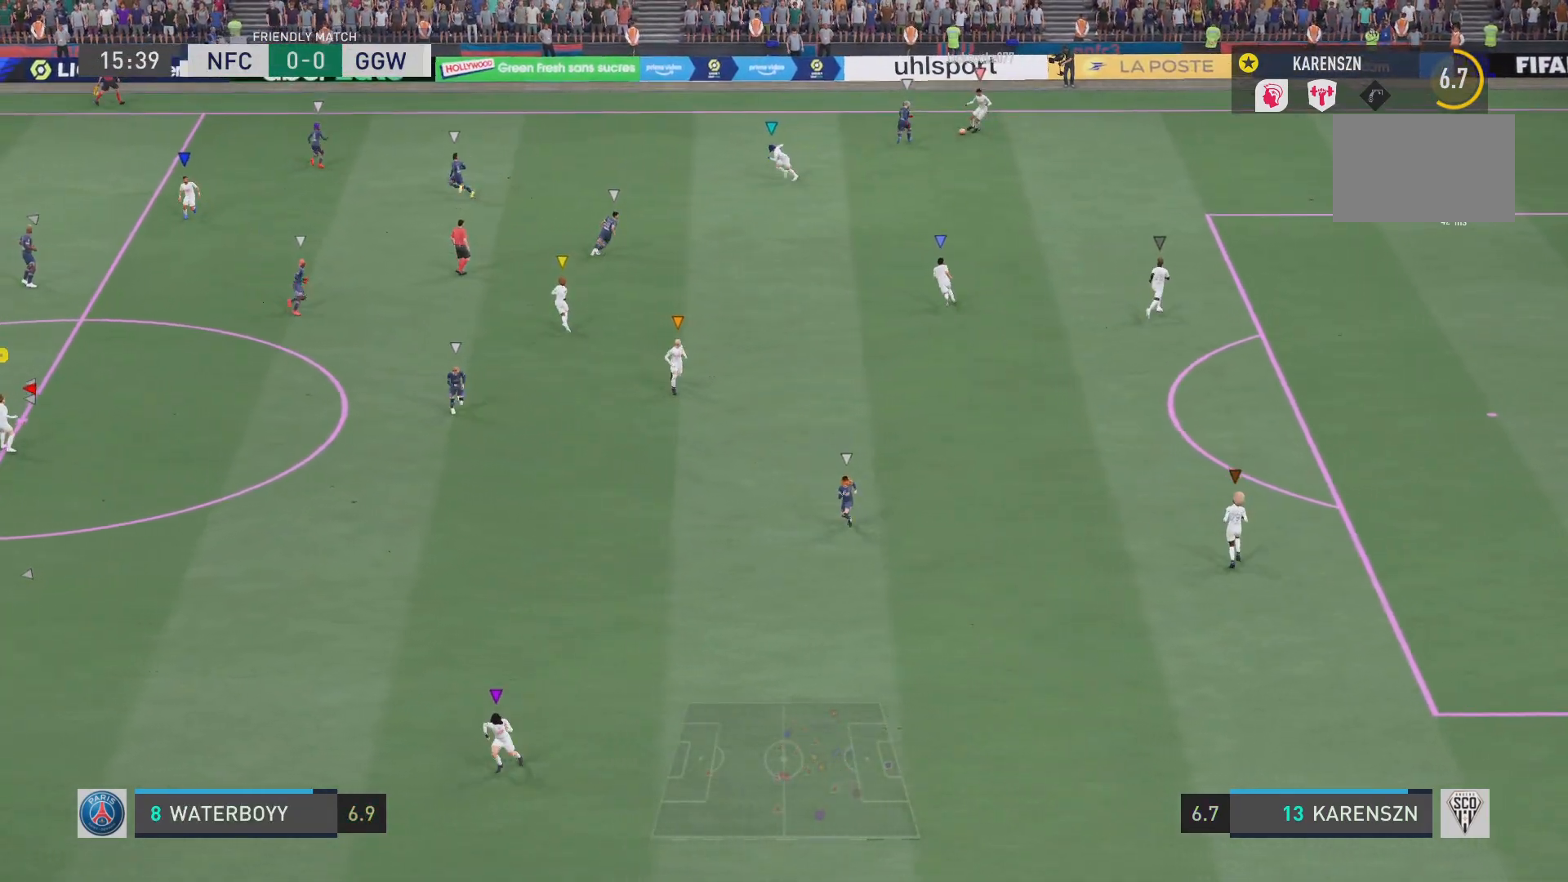
{"dt_ms": 500, "buttons": ["L1"], "left_stick": "center", "right_stick": "center", "events": []}
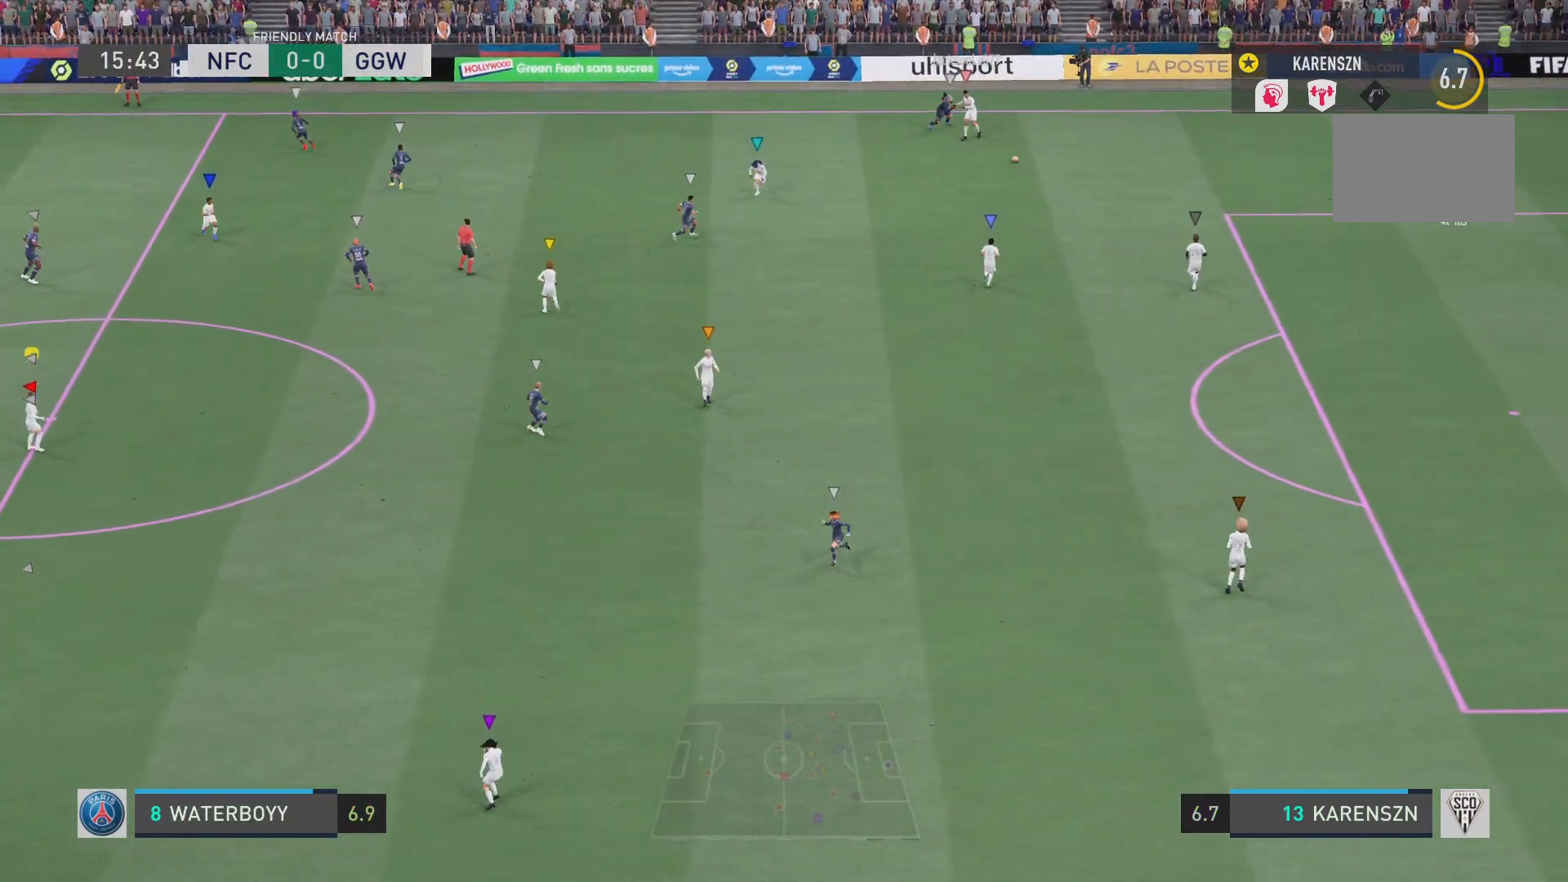
{"dt_ms": 501, "buttons": ["L1"], "left_stick": "center", "right_stick": "center", "events": []}
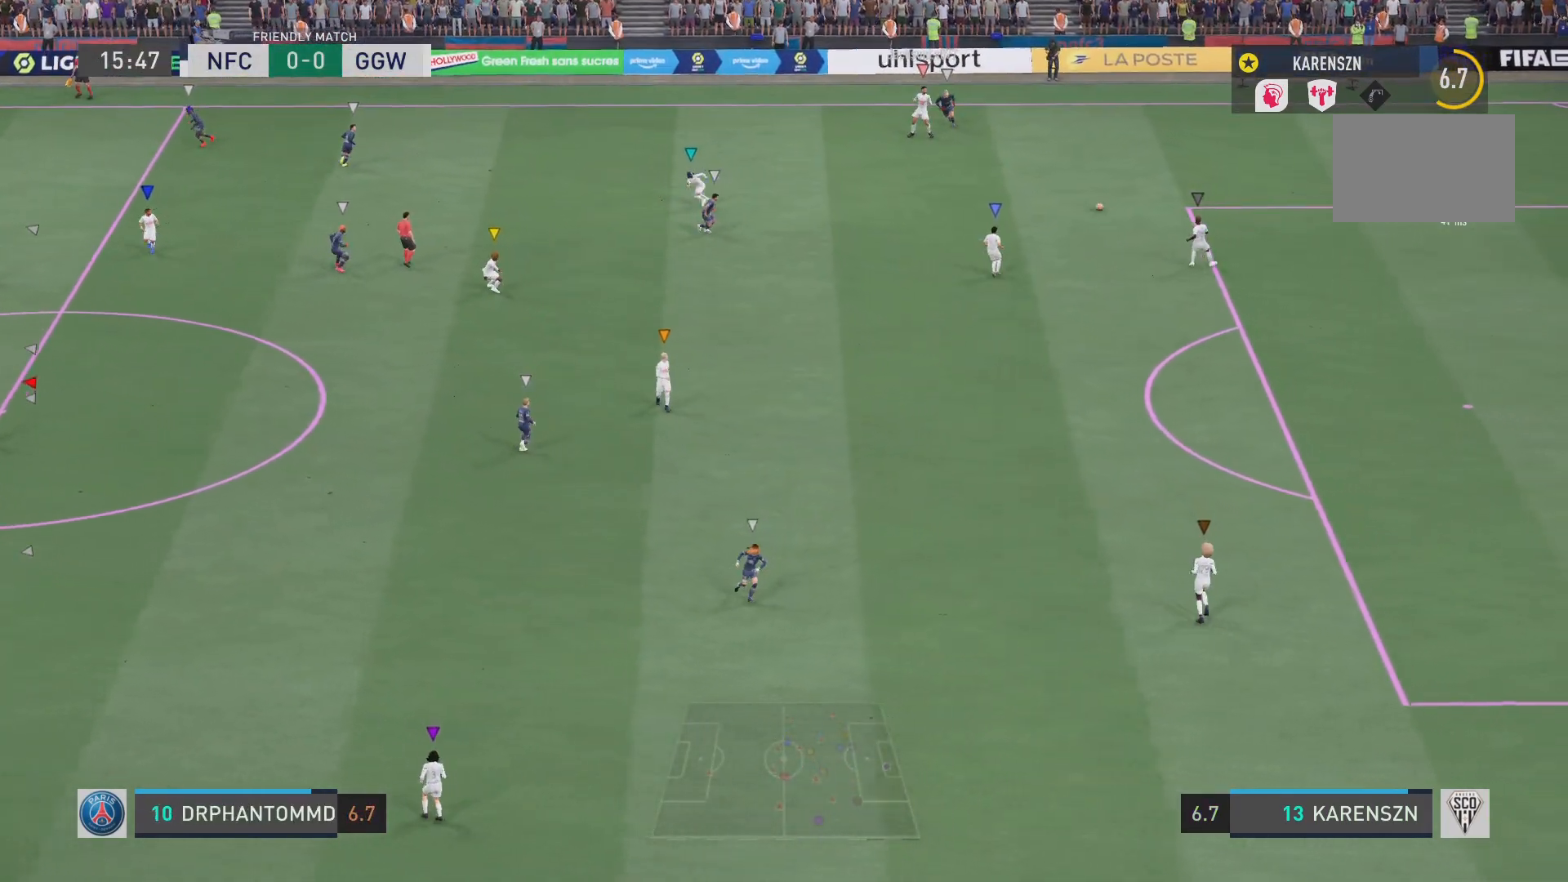
{"dt_ms": 500, "buttons": ["L1"], "left_stick": "down", "right_stick": "center", "events": [[200, "left_stick", "down"]]}
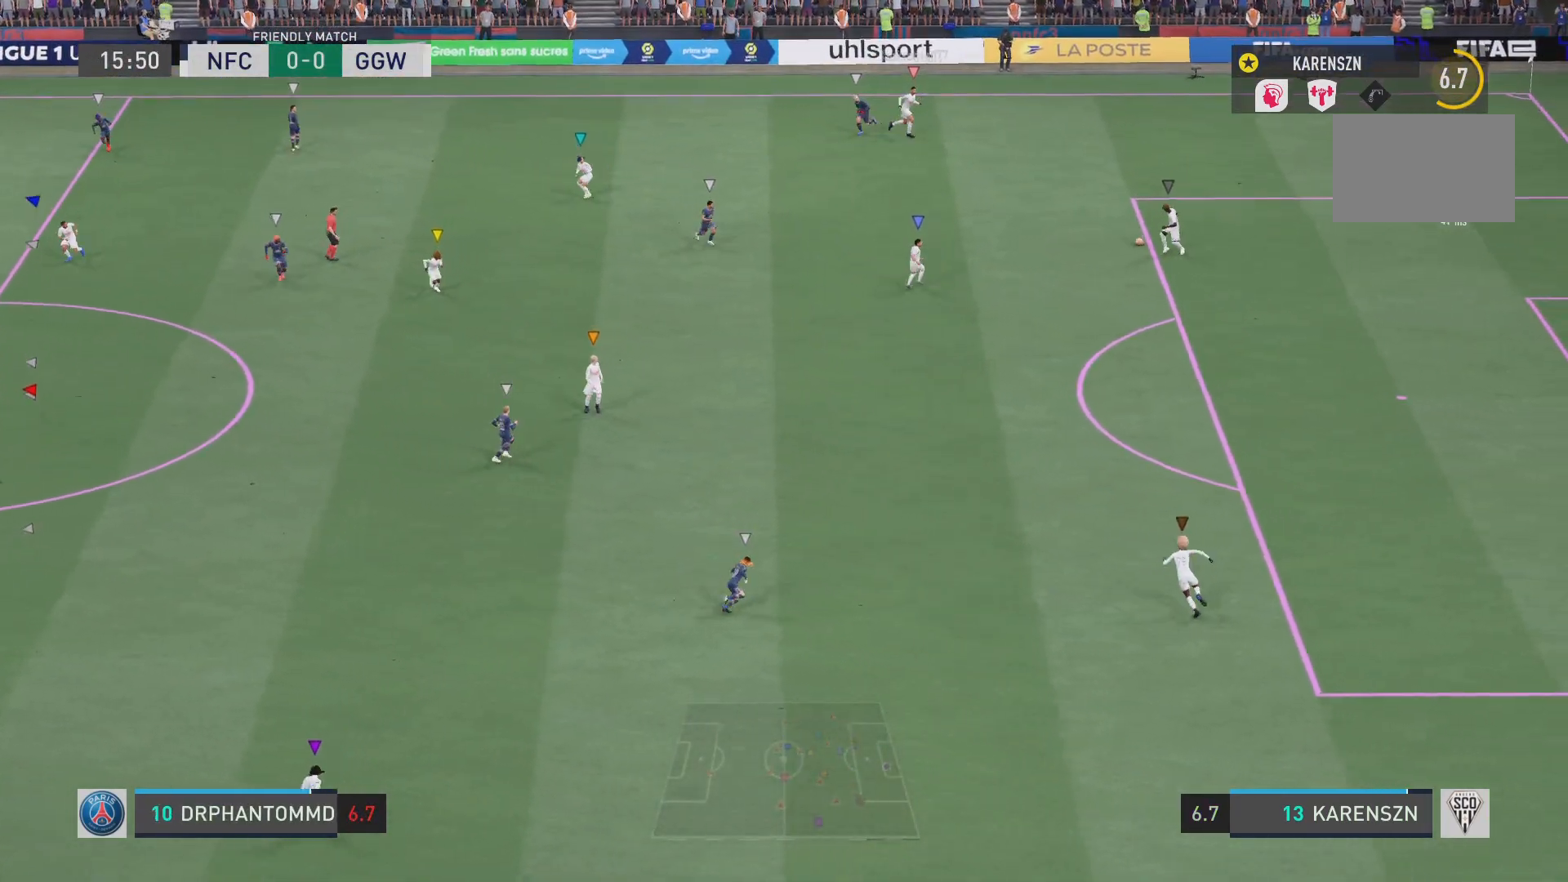
{"dt_ms": 501, "buttons": ["L1"], "left_stick": "down", "right_stick": "center", "events": []}
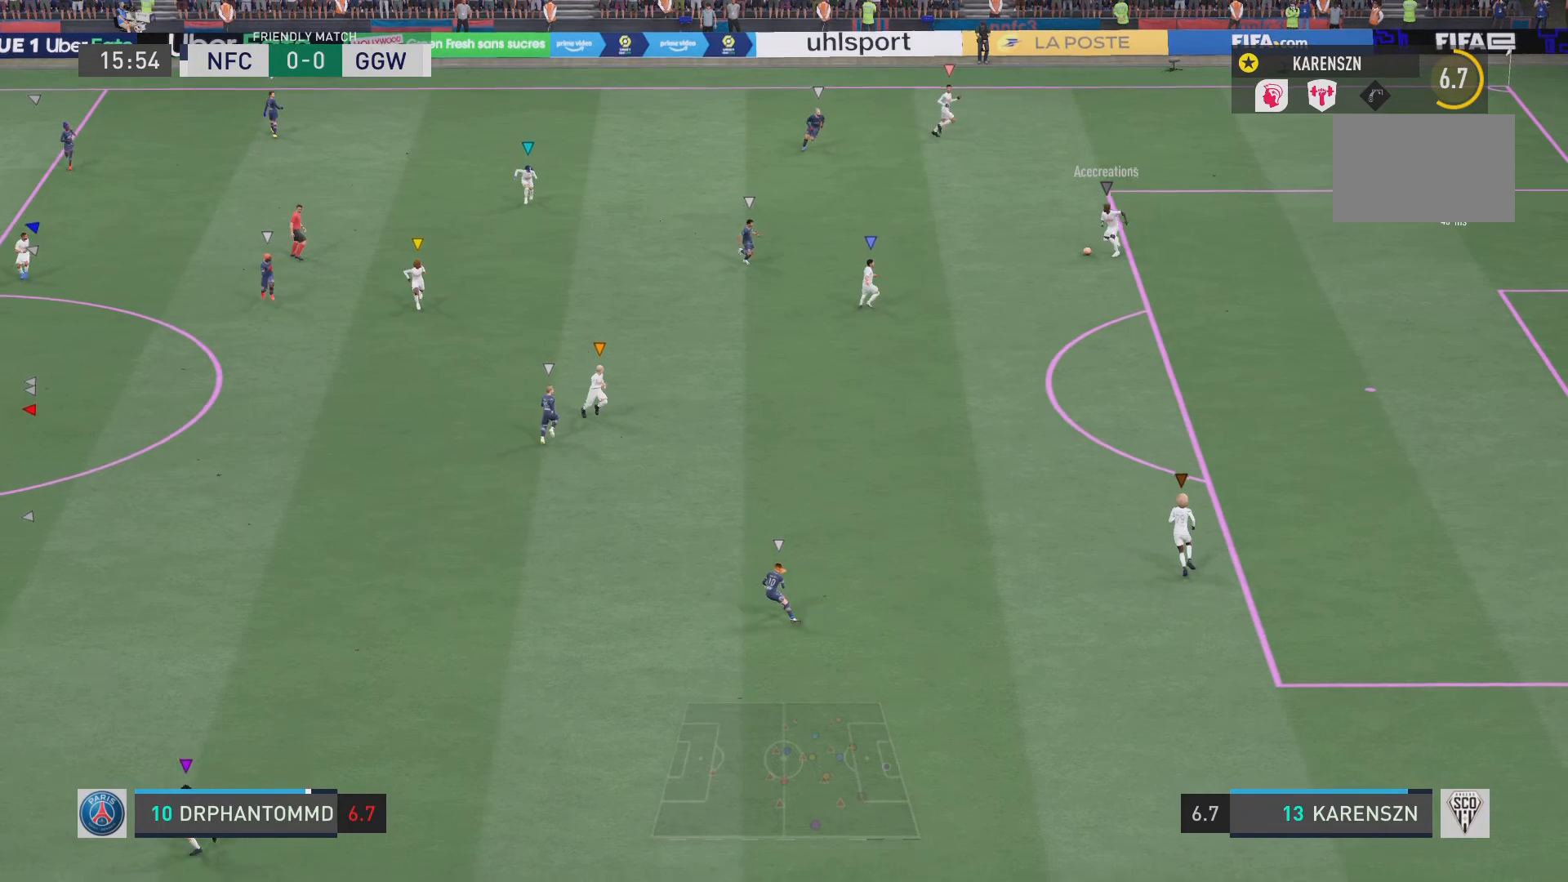
{"dt_ms": 500, "buttons": ["L1"], "left_stick": "down", "right_stick": "center", "events": []}
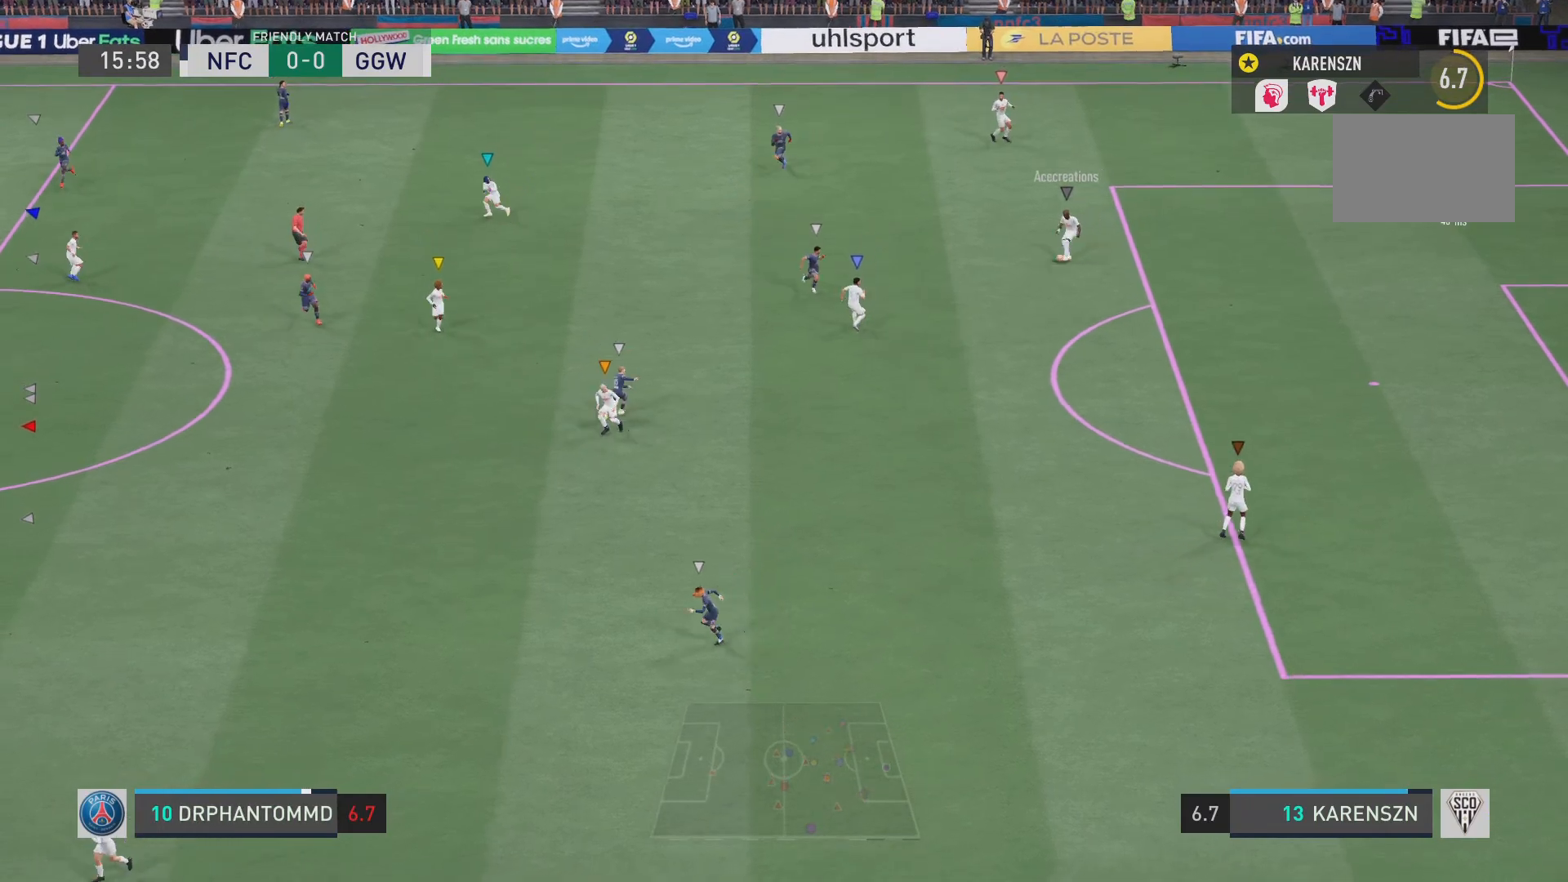
{"dt_ms": 501, "buttons": ["L1"], "left_stick": "center", "right_stick": "center", "events": [[501, "left_stick", "center"]]}
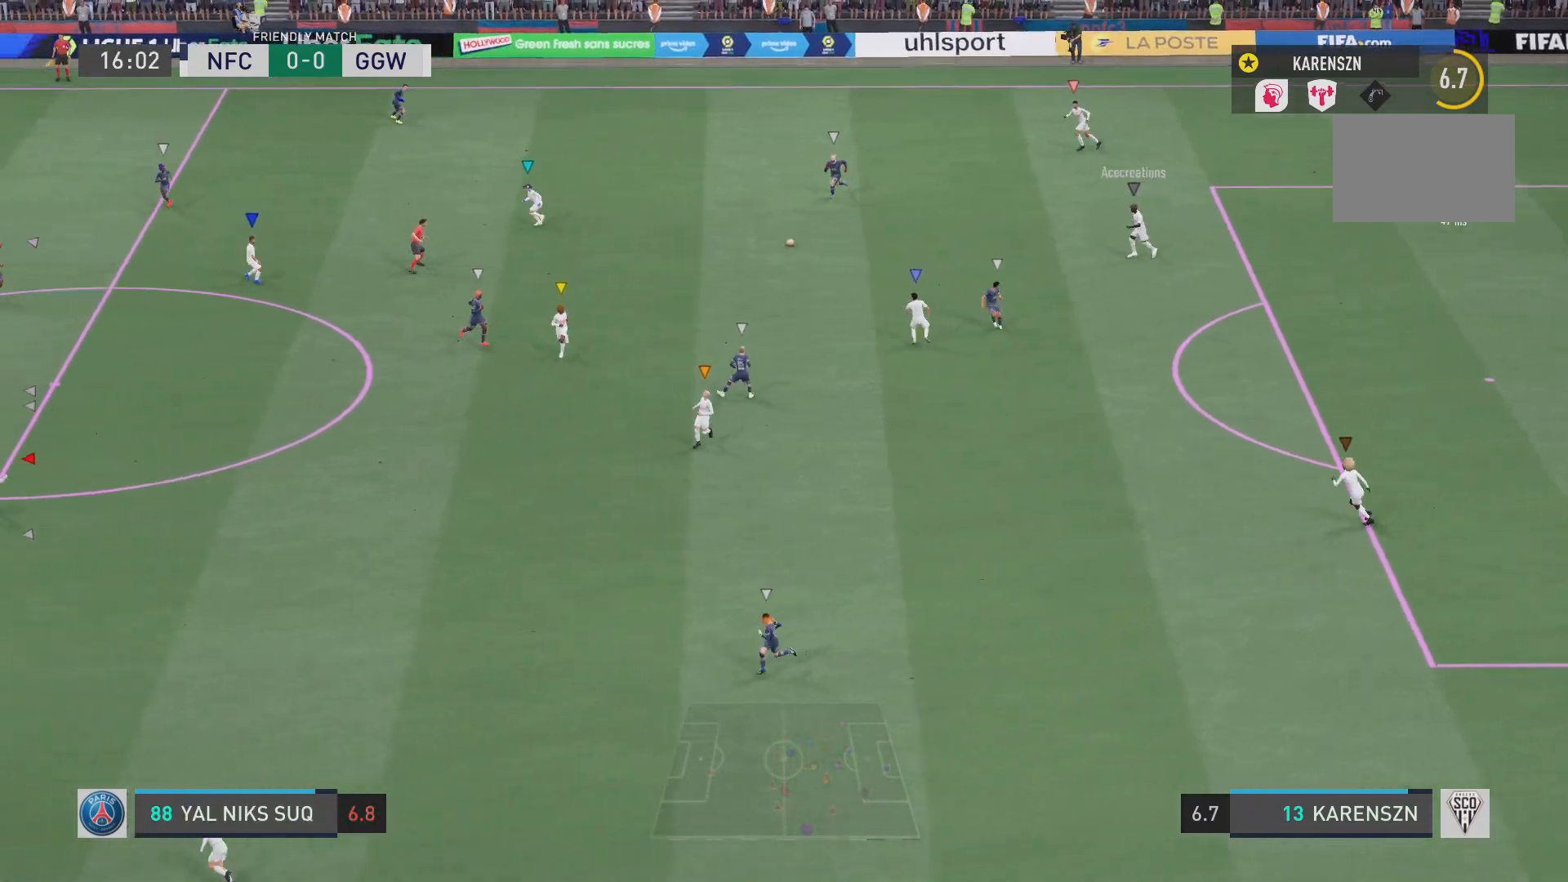
{"dt_ms": 500, "buttons": ["L1", "R2"], "left_stick": "up-left", "right_stick": "center", "events": [[267, "left_stick", "up-left"], [317, "R2", "down"]]}
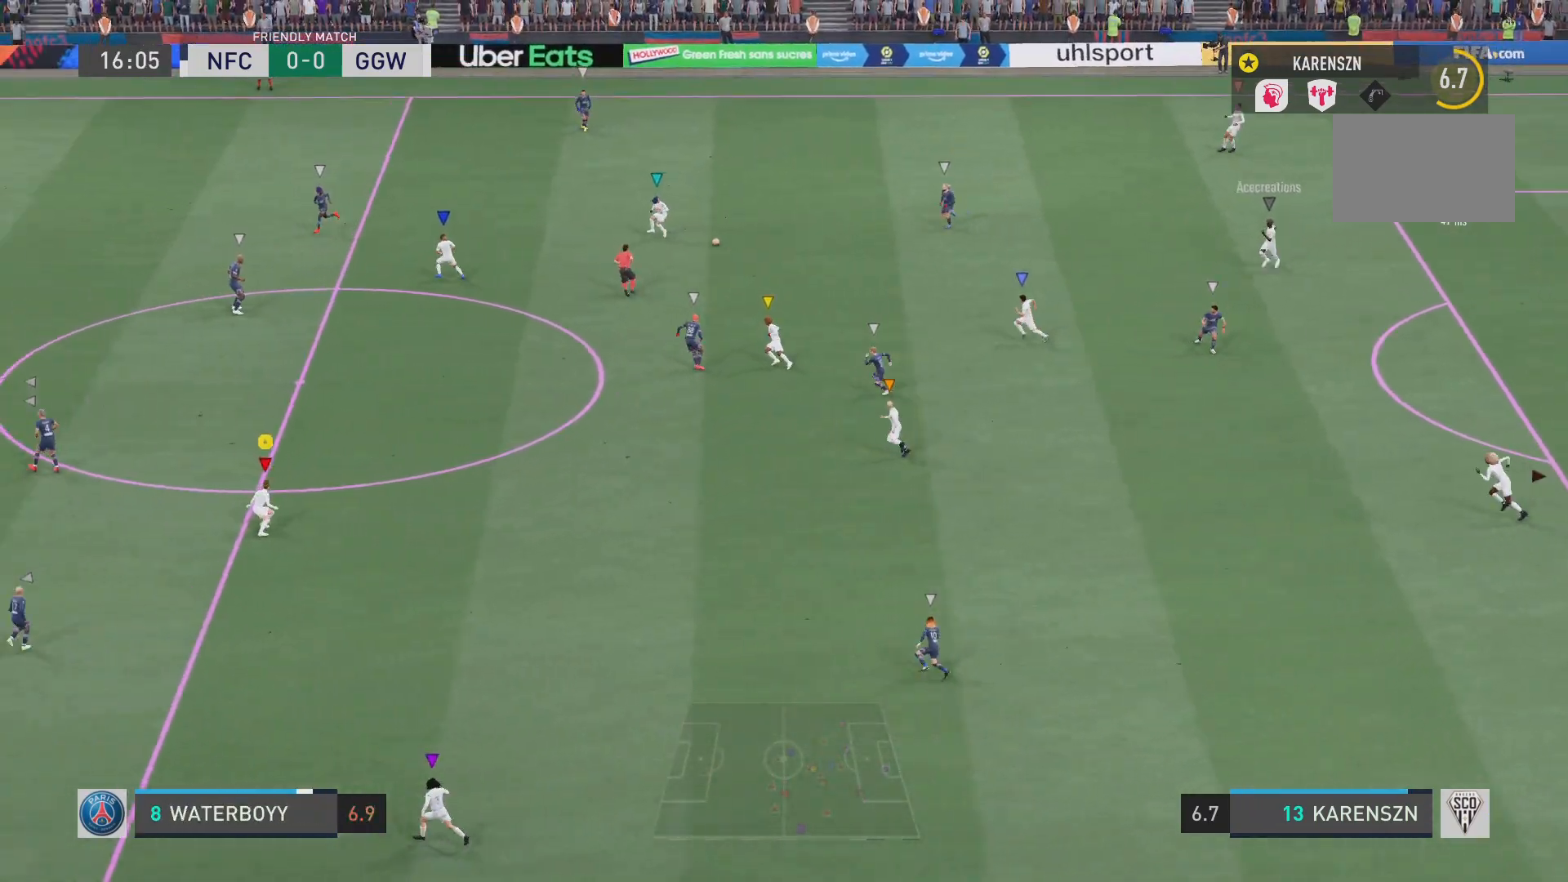
{"dt_ms": 501, "buttons": ["R2"], "left_stick": "up-left", "right_stick": "center", "events": [[317, "L1", "up"]]}
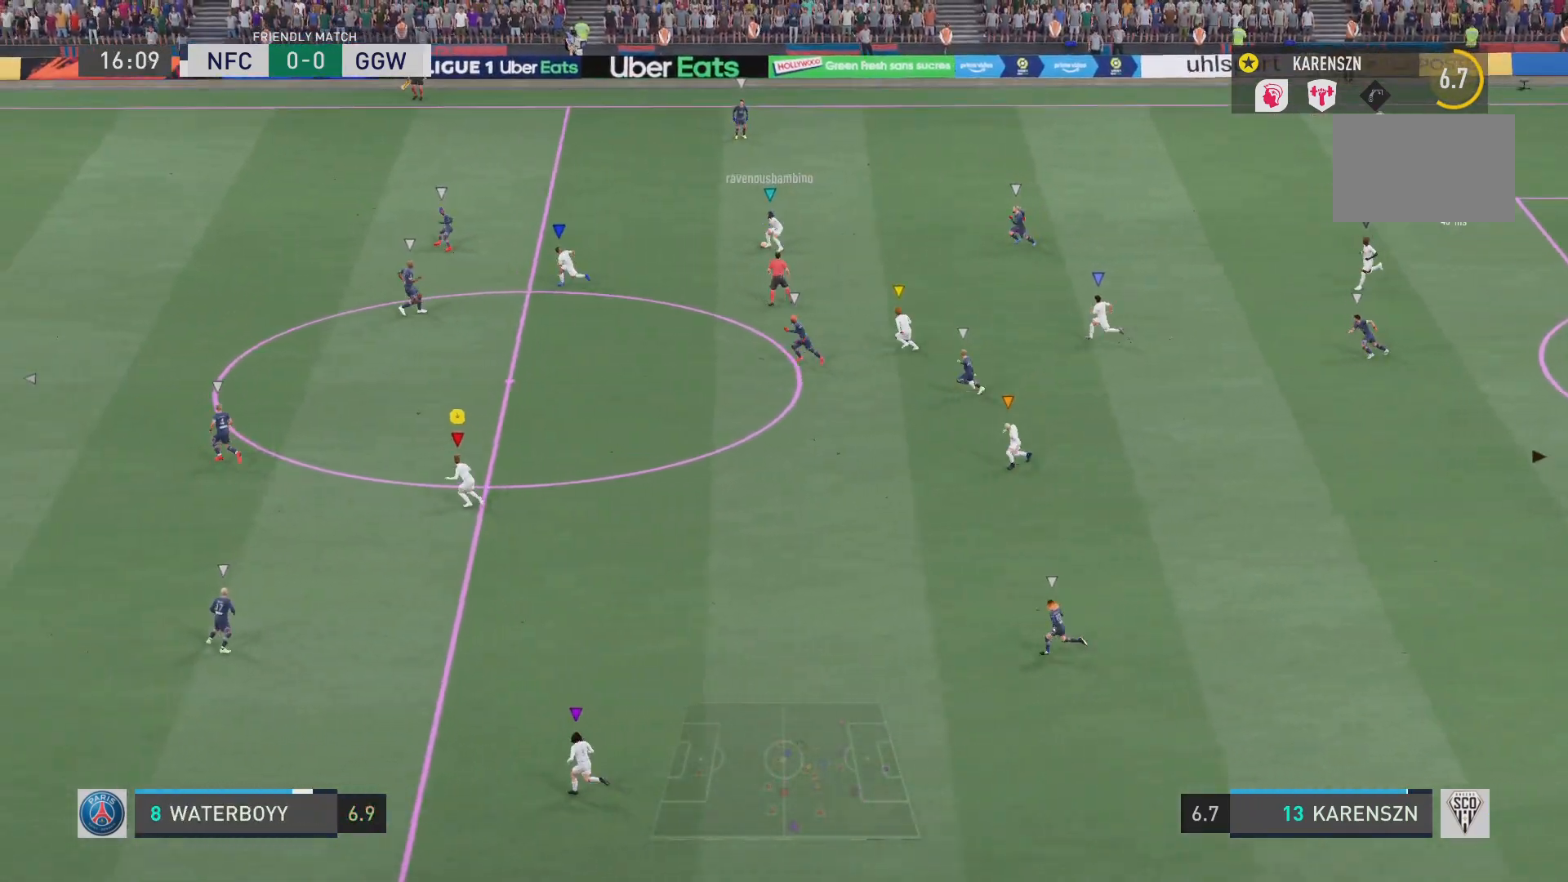
{"dt_ms": 500, "buttons": ["R2"], "left_stick": "up-left", "right_stick": "center", "events": []}
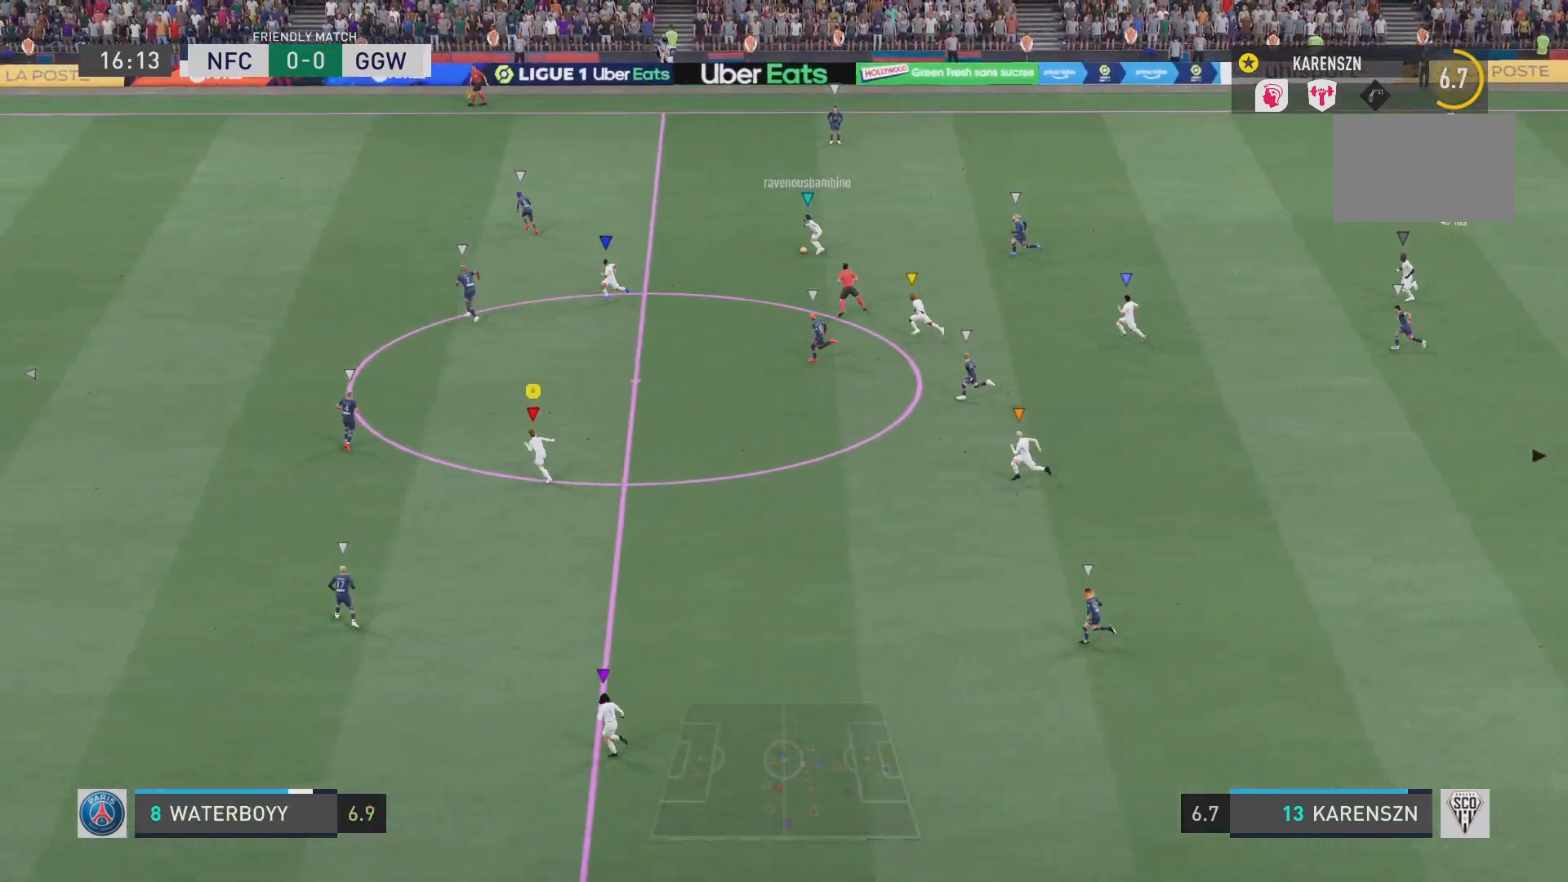
{"dt_ms": 501, "buttons": ["R2"], "left_stick": "up-left", "right_stick": "center", "events": []}
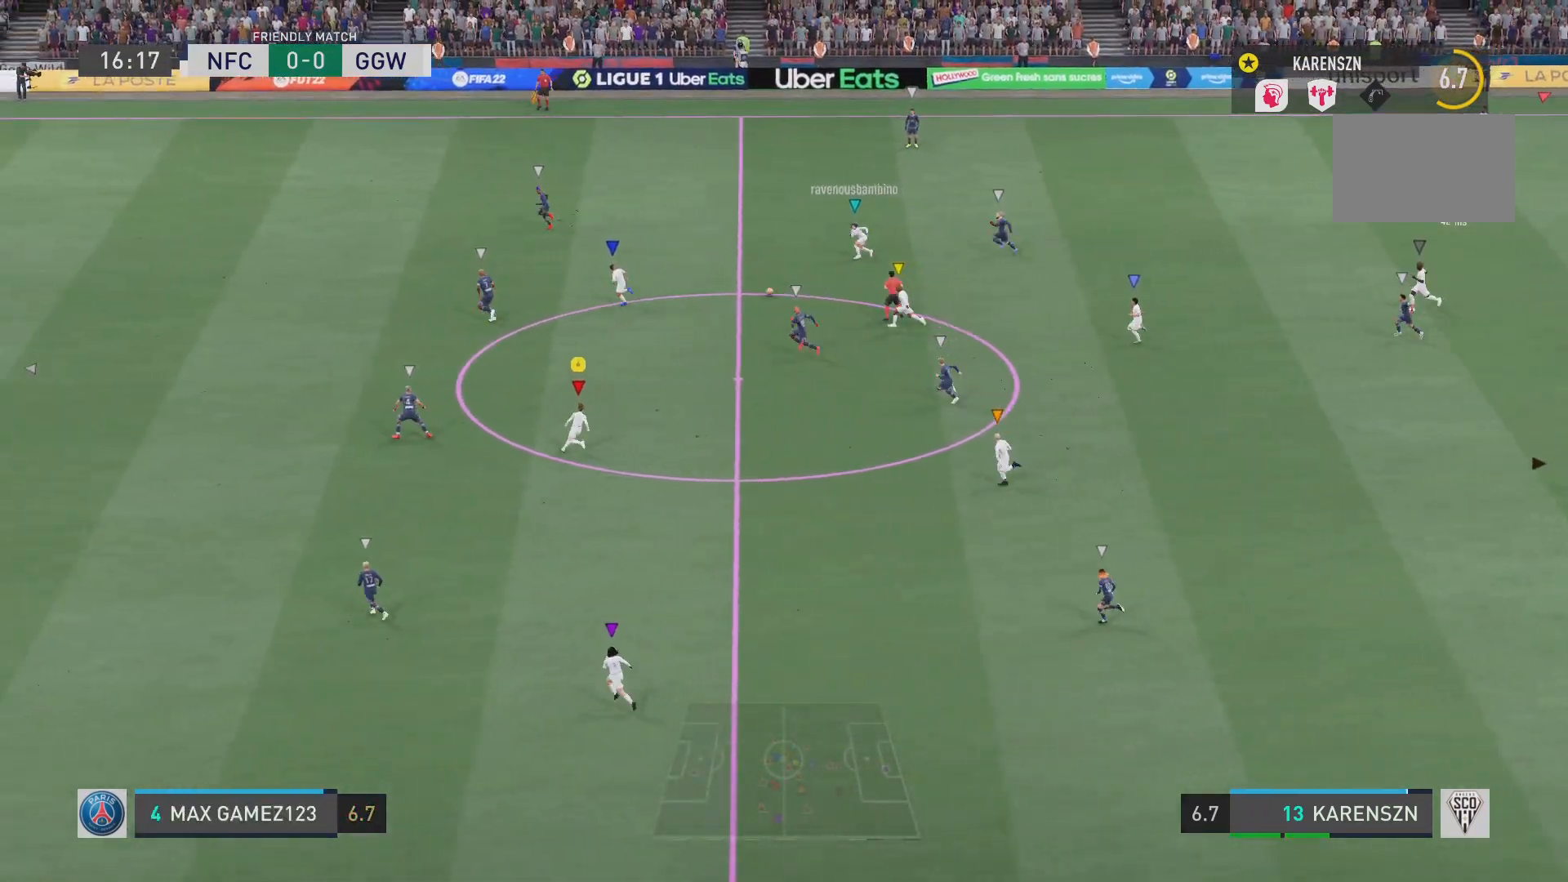
{"dt_ms": 500, "buttons": ["R2"], "left_stick": "down-left", "right_stick": "center", "events": [[150, "left_stick", "left"], [484, "left_stick", "down-left"]]}
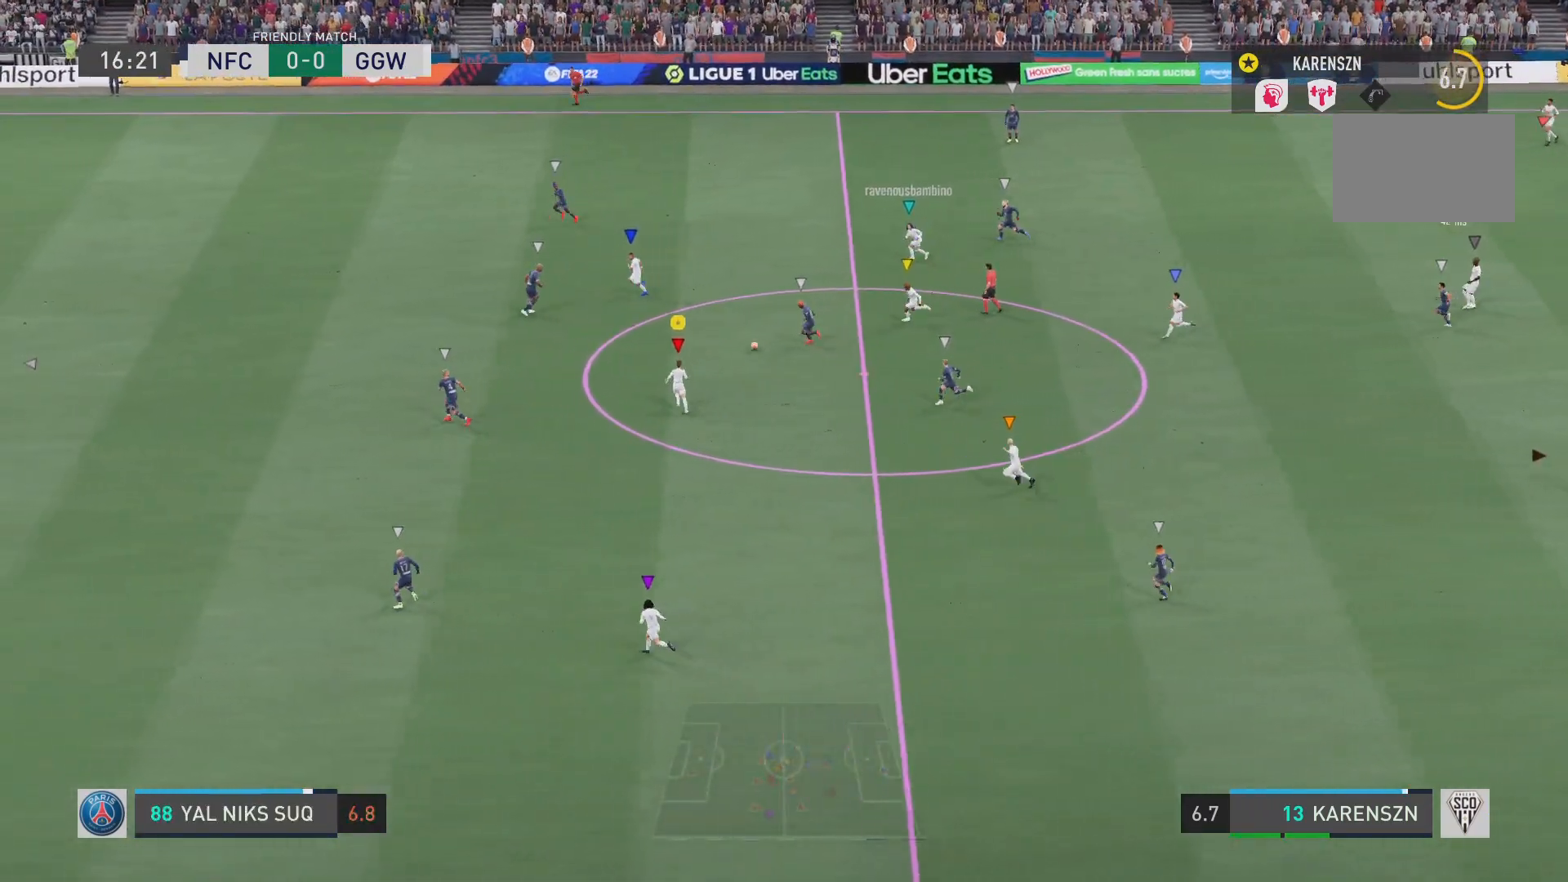
{"dt_ms": 985, "buttons": ["L2", "R2"], "left_stick": "center", "right_stick": "center"}